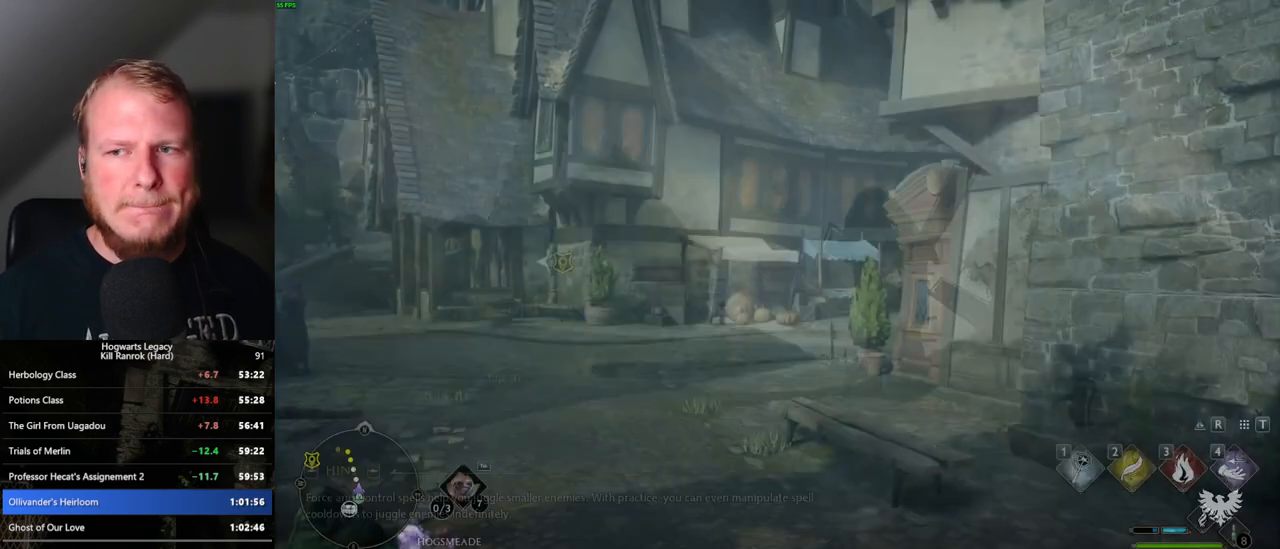
Gameplay with keyboard and mouse; each line is a JSON object with the keys and mouse buttons held at the frame after it. "events" lists presses ("down") and releases ("up") of ".", "/", "0", "1", "2", "3", "4", "5", "6", "7", "8", "9", "a", "alt_l", "alt_r", "b", "backslash", "backspace", "c", "caps_lock", "comma", "ctrl_l", "ctrl_r", "d", "e", "equals", "escape", "f", "f1", "f10", "f11", "f12", "f2", "f3", "f4", "f5", "f6", "f7", "f8", "f9", "g", "h", "i", "j", "k", "l", "lbracket", "m", "minus", "n", "o", "p", "q", "quote", "r", "rbracket", "return", "s", "semicolon", "shift_l", "shift_r", "space", "super_l", "super_r", "t", "tab", "tilde", "u", "v", "w", "x", "y", "z", "mouse_left", "mouse_wheel", "mouse_right", "mouse_mb4" and "mouse_mb5" between this image and that frame as [ms after this image, input, new state], when the widget could be followed in between. "mouse_left", "mouse_wheel", "mouse_right", "mouse_mb4", "mouse_mb5" = the "left", "wheel", "right", "mb4", "mb5" buttons of the "mouse" list. No other keys are recorded. "wheel" means that the mouse wheel is clicked or scrolled. Mouse movement is not recorded.
{"keys": [], "mouse": [], "events": [[117, "w", "down"], [367, "w", "up"]]}
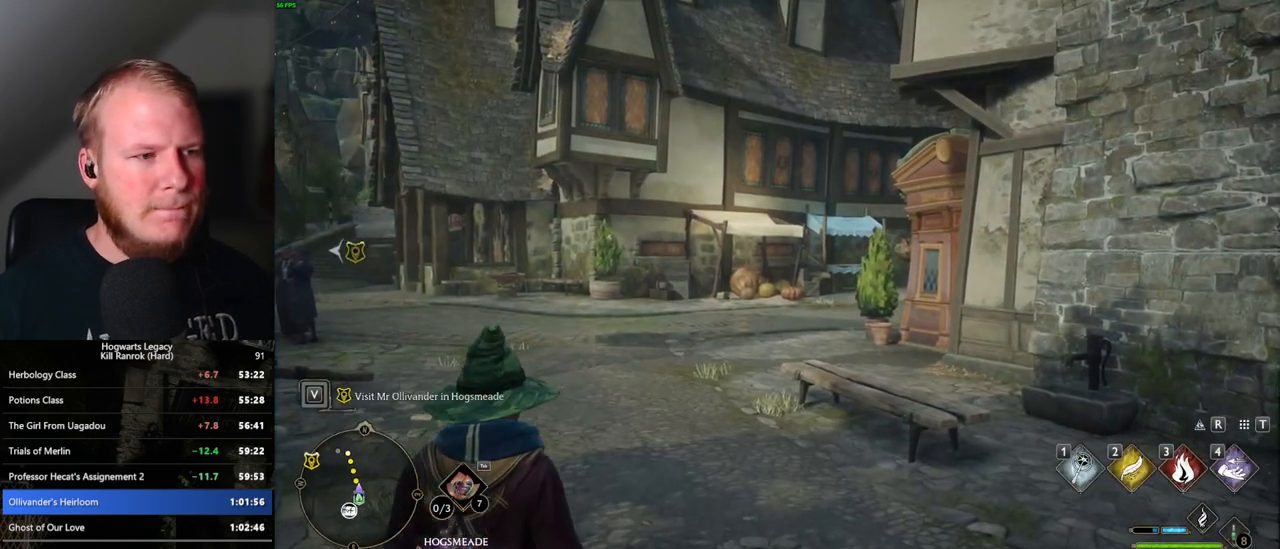
{"keys": ["w"], "mouse": [], "events": [[250, "w", "down"]]}
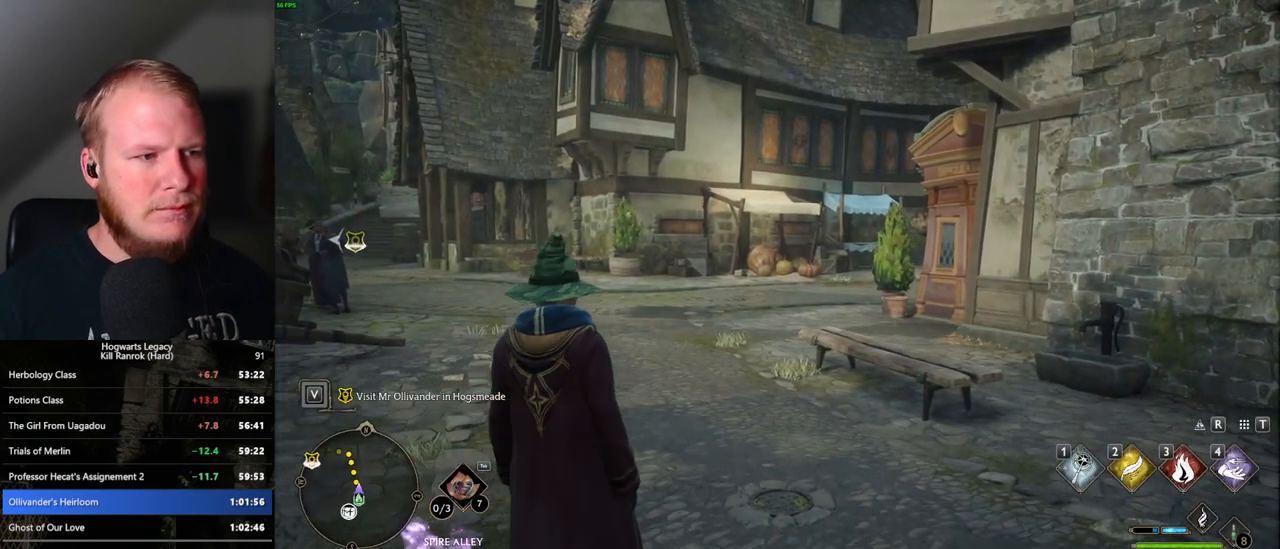
{"keys": ["a", "w"], "mouse": [], "events": [[333, "a", "down"]]}
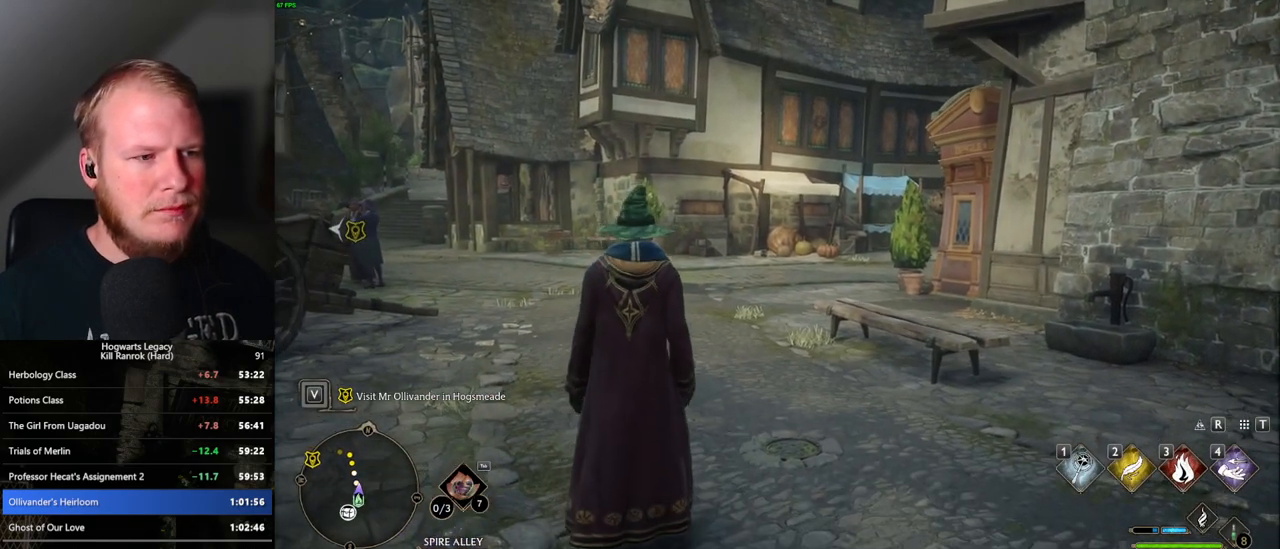
{"keys": ["a", "w"], "mouse": [], "events": [[67, "space", "down"], [183, "space", "up"], [283, "space", "down"], [350, "space", "up"], [417, "shift_l", "down"], [483, "shift_l", "up"]]}
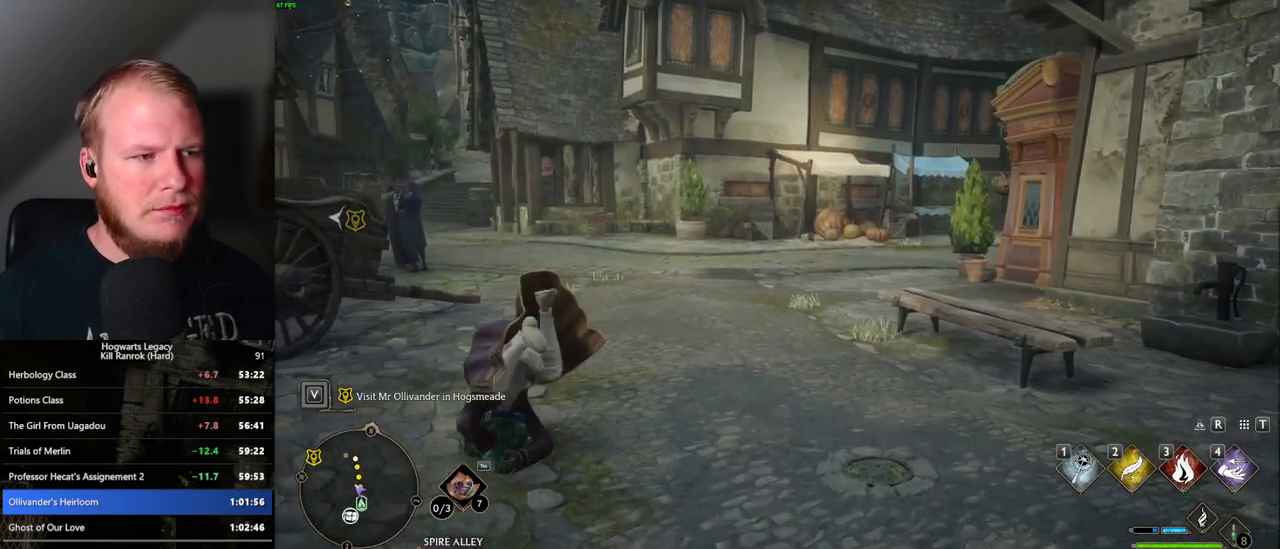
{"keys": ["w"], "mouse": [], "events": [[83, "a", "up"], [233, "d", "down"], [383, "d", "up"]]}
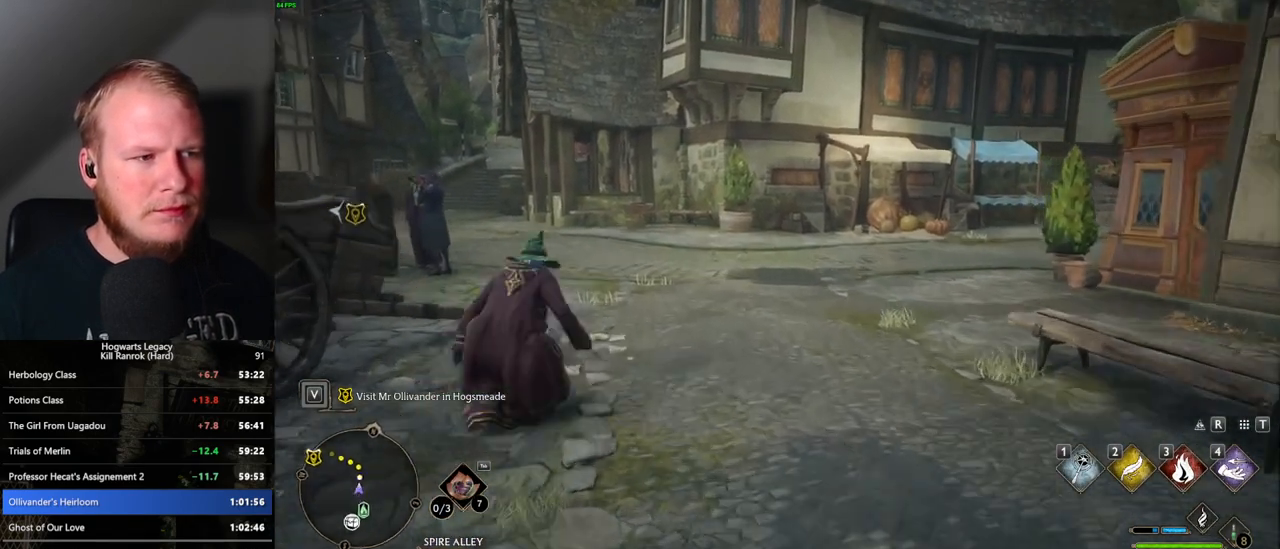
{"keys": ["w"], "mouse": [], "events": []}
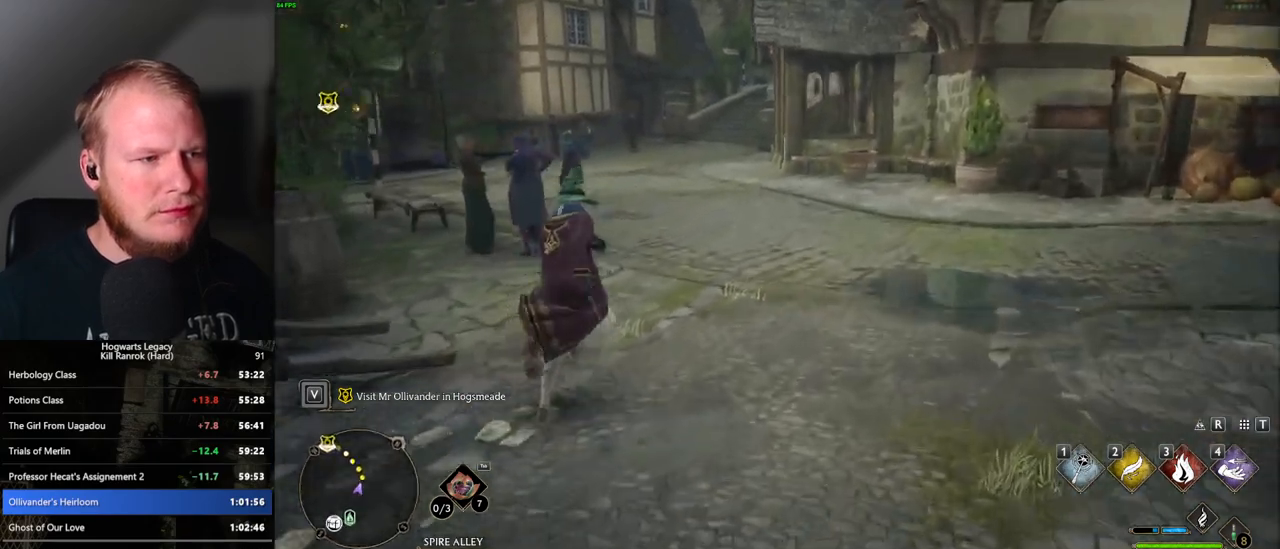
{"keys": ["w"], "mouse": [], "events": []}
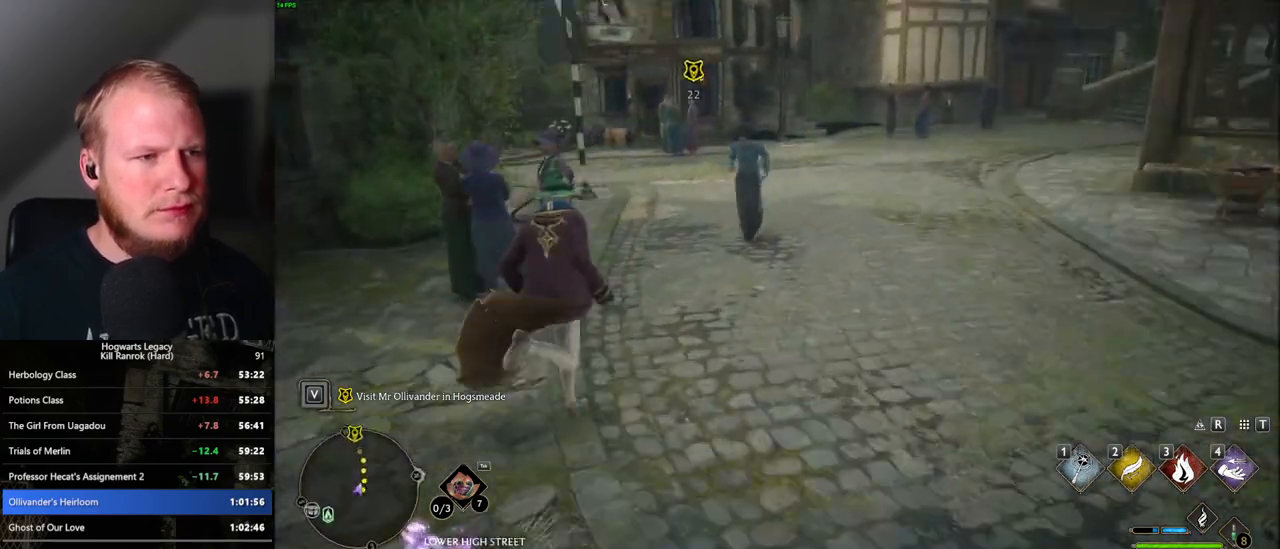
{"keys": ["w"], "mouse": [], "events": []}
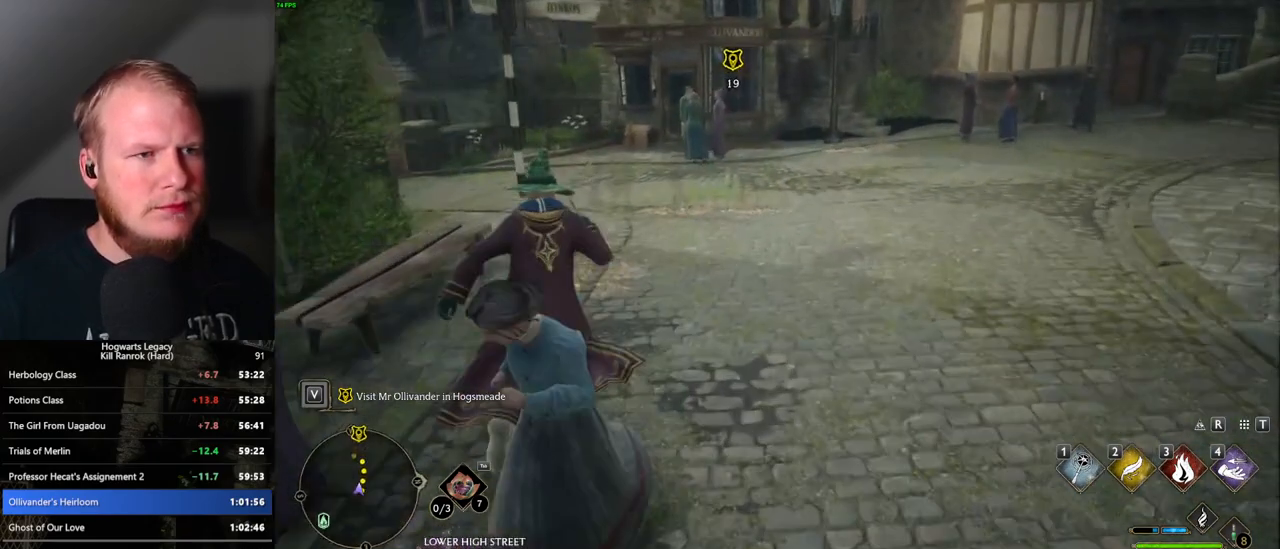
{"keys": ["d", "w"], "mouse": [], "events": [[467, "d", "down"]]}
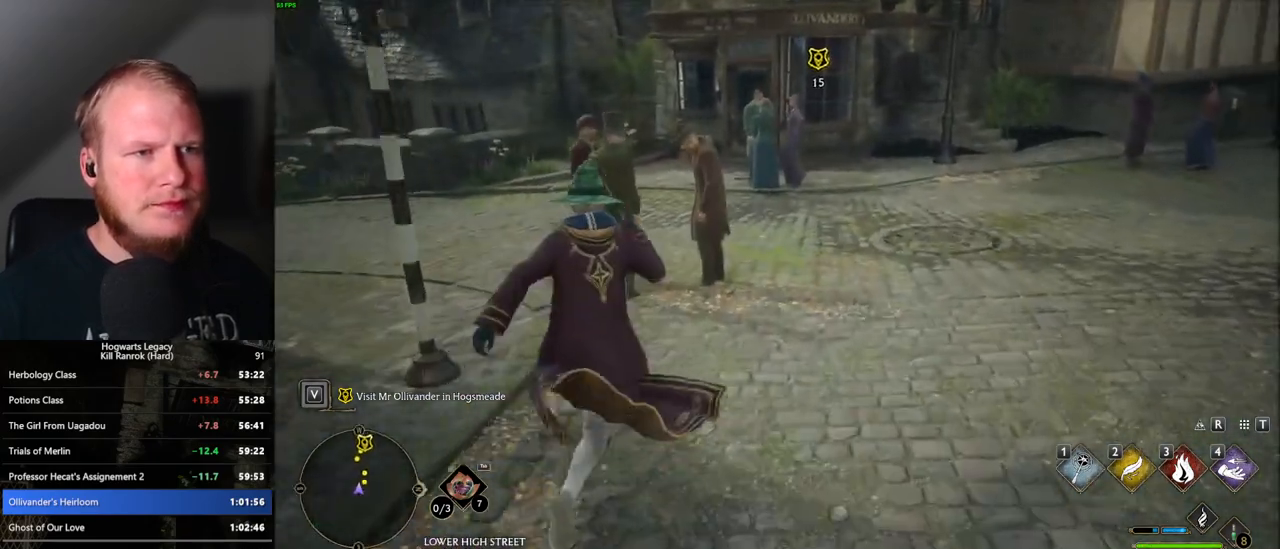
{"keys": ["a", "w"], "mouse": [], "events": [[317, "d", "up"], [483, "a", "down"]]}
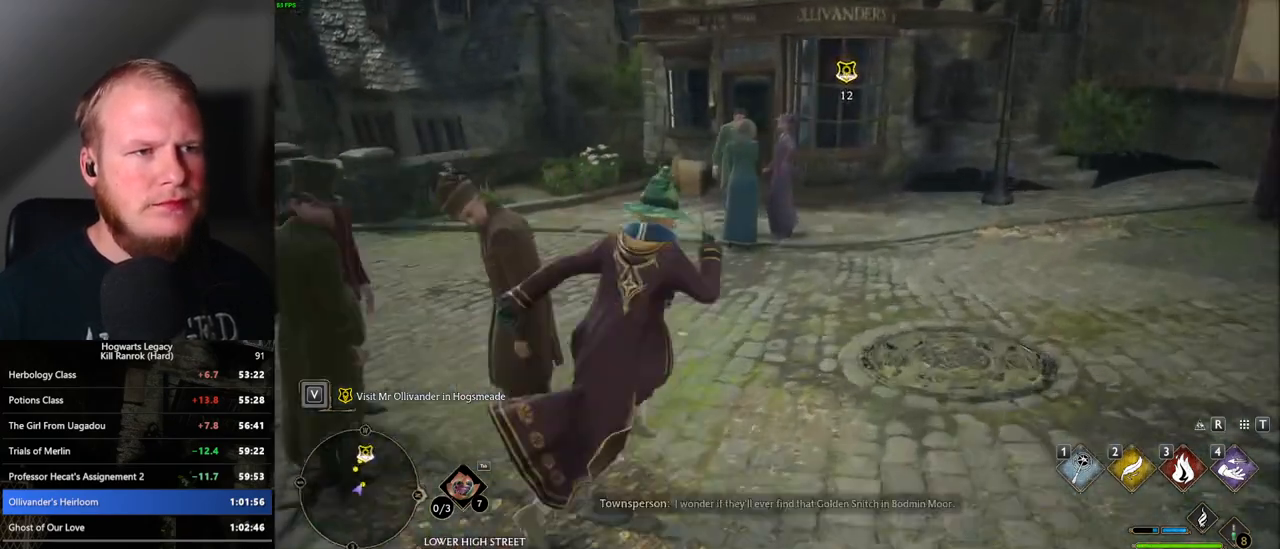
{"keys": ["w"], "mouse": [], "events": [[383, "a", "up"]]}
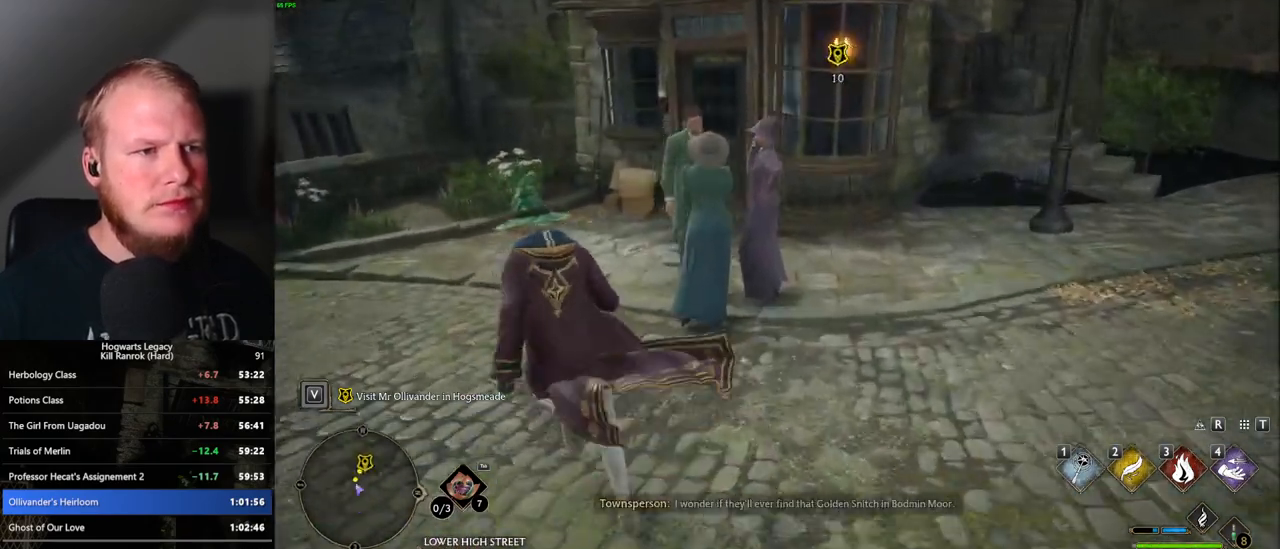
{"keys": ["w"], "mouse": [], "events": []}
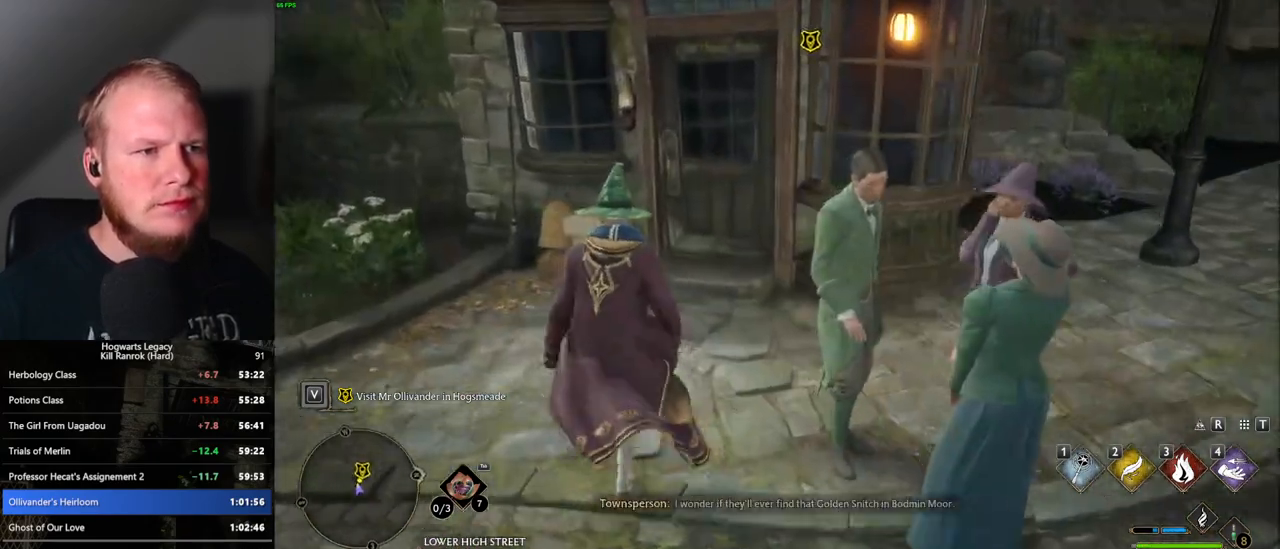
{"keys": ["w"], "mouse": [], "events": [[100, "space", "down"], [217, "space", "up"]]}
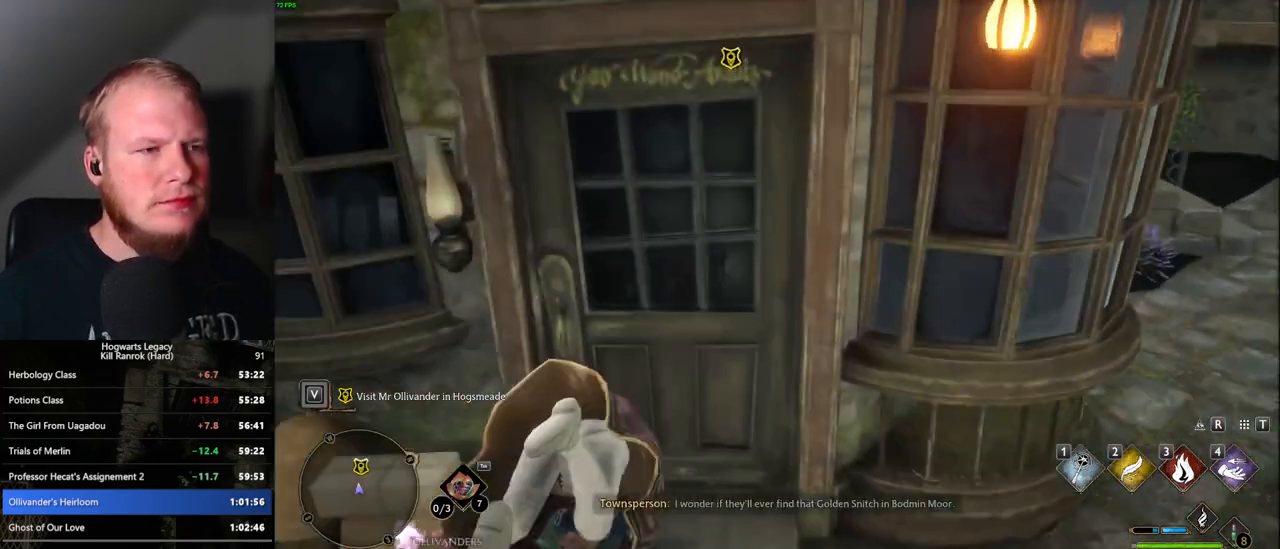
{"keys": ["w"], "mouse": [], "events": []}
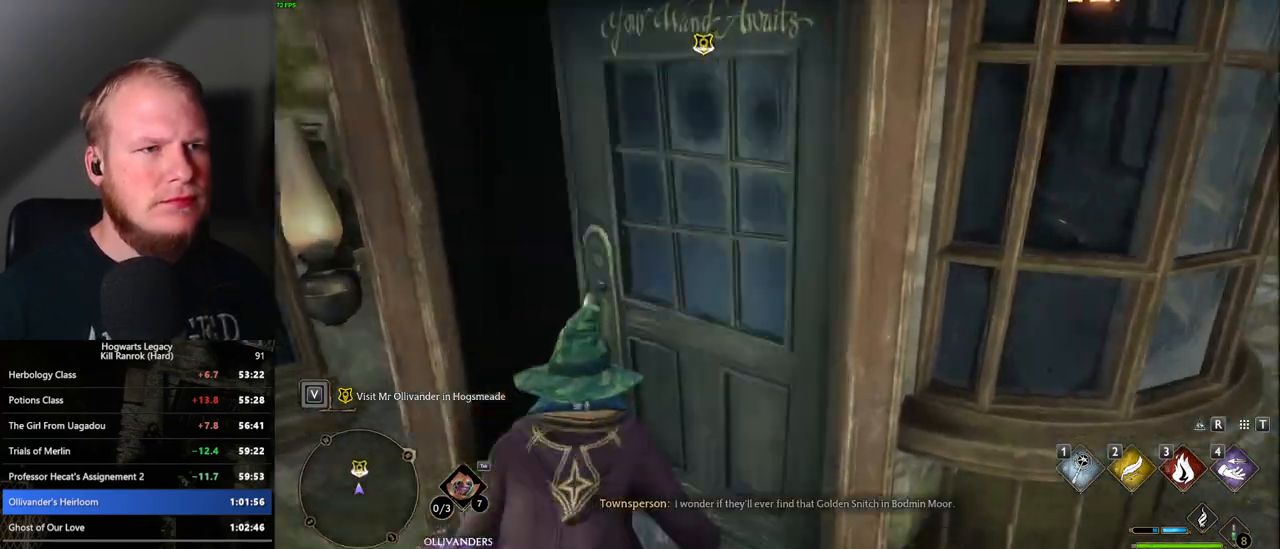
{"keys": ["w"], "mouse": [], "events": []}
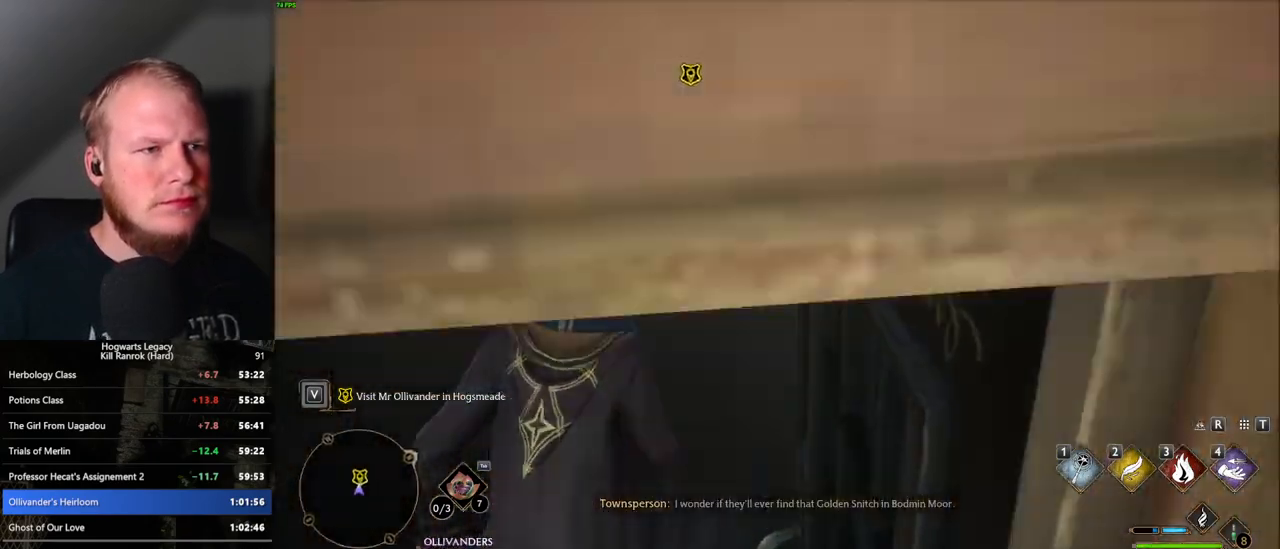
{"keys": ["f", "w"], "mouse": [], "events": [[333, "f", "down"], [417, "f", "up"], [500, "f", "down"]]}
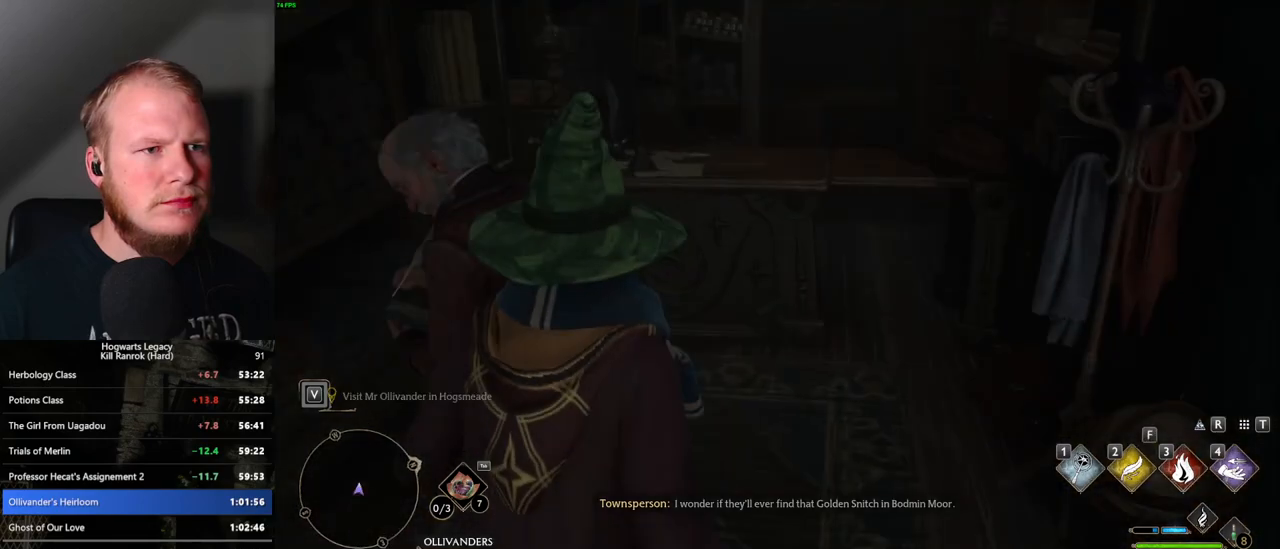
{"keys": [], "mouse": ["wheel"], "events": [[17, "w", "up"], [67, "f", "up"], [367, "mouse_wheel", "down"], [367, "q", "down"], [383, "mouse_wheel", "up"], [383, "space", "down"], [417, "mouse_wheel", "down"], [467, "mouse_wheel", "up"], [467, "space", "up"], [483, "q", "up"], [500, "mouse_wheel", "down"]]}
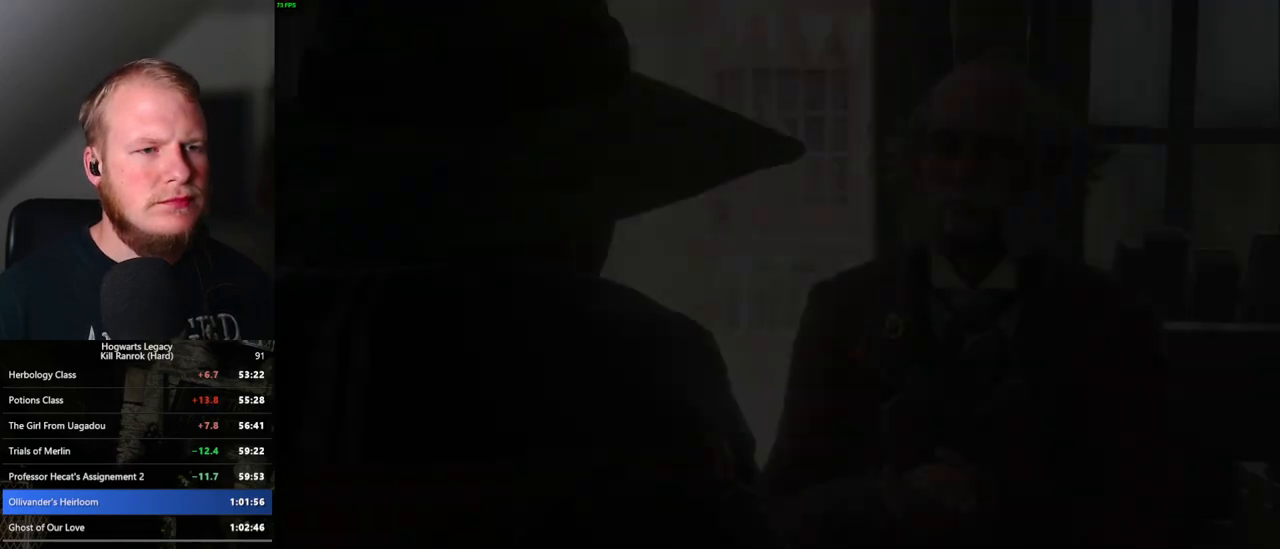
{"keys": [], "mouse": [], "events": [[50, "mouse_wheel", "up"], [67, "q", "down"], [67, "space", "down"], [133, "q", "up"], [150, "space", "up"], [200, "space", "down"], [217, "q", "down"], [267, "q", "up"], [283, "space", "up"], [300, "mouse_wheel", "down"], [350, "mouse_wheel", "up"], [367, "q", "down"], [367, "space", "down"], [383, "mouse_wheel", "down"], [417, "mouse_wheel", "up"], [433, "q", "up"], [450, "space", "up"]]}
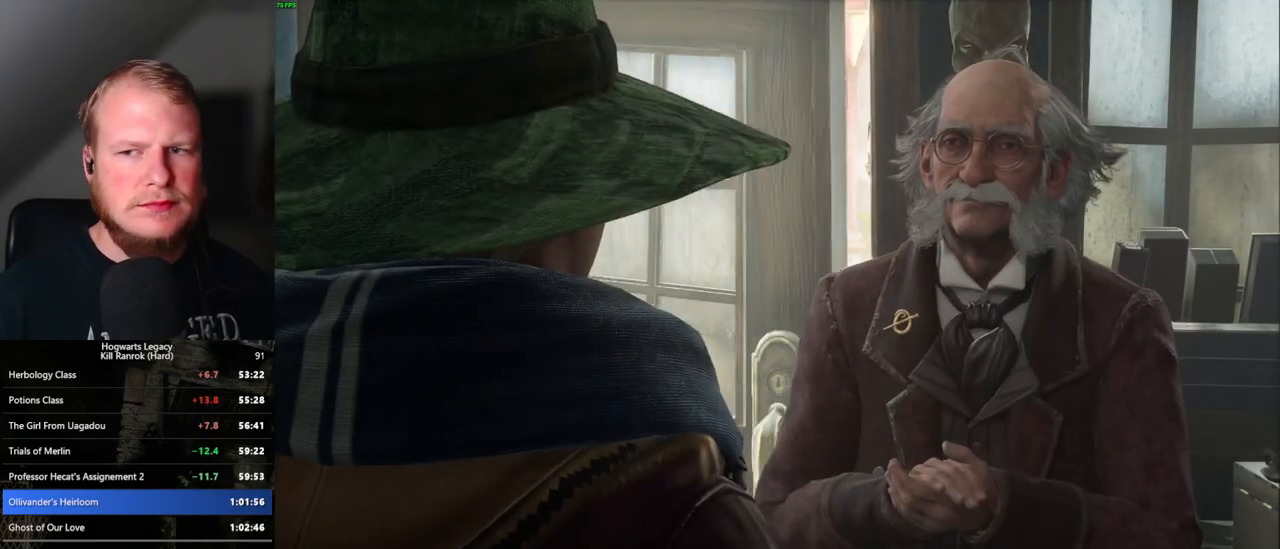
{"keys": ["q", "space"], "mouse": ["wheel"], "events": [[17, "space", "down"], [33, "q", "down"], [83, "q", "up"], [83, "space", "up"], [133, "mouse_wheel", "down"], [150, "mouse_wheel", "up"], [167, "mouse_wheel", "down"], [183, "mouse_wheel", "up"], [183, "q", "down"], [183, "space", "down"], [217, "mouse_wheel", "down"], [233, "mouse_wheel", "up"], [233, "q", "up"], [233, "space", "up"], [250, "mouse_wheel", "down"], [267, "mouse_wheel", "up"], [317, "q", "down"], [333, "space", "down"], [383, "q", "up"], [383, "space", "up"], [483, "q", "down"], [483, "space", "down"], [500, "mouse_wheel", "down"]]}
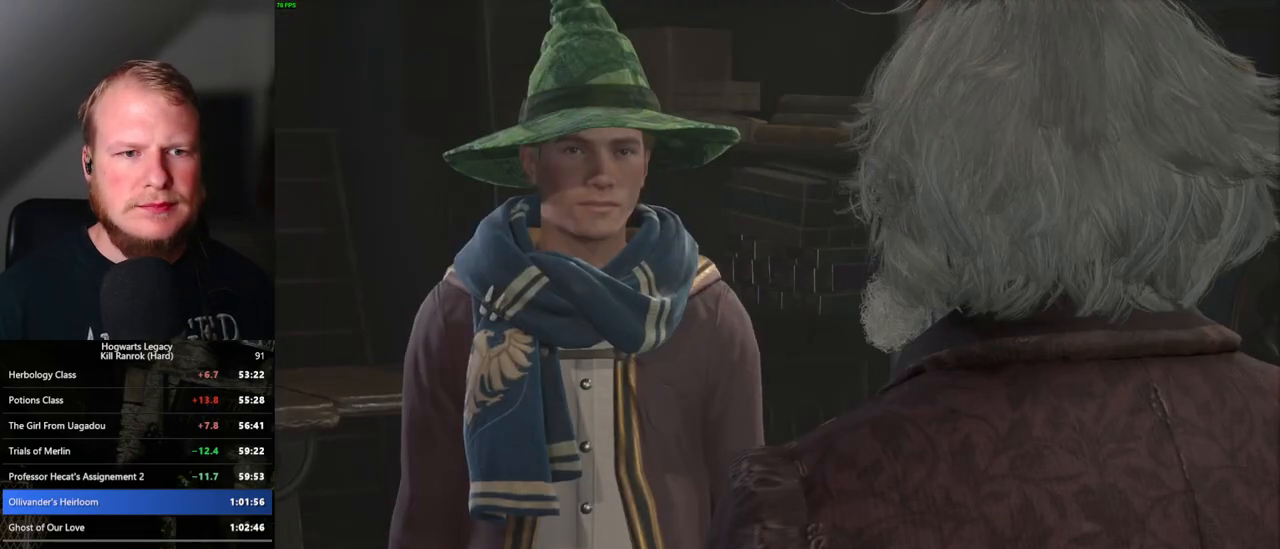
{"keys": [], "mouse": [], "events": [[33, "mouse_wheel", "up"], [33, "q", "up"], [33, "space", "up"], [50, "mouse_wheel", "down"], [133, "mouse_wheel", "up"], [133, "q", "down"], [133, "space", "down"], [183, "q", "up"], [183, "space", "up"], [267, "q", "down"], [283, "space", "down"], [333, "q", "up"], [333, "space", "up"], [367, "mouse_wheel", "down"], [383, "mouse_wheel", "up"], [417, "mouse_wheel", "down"], [433, "mouse_wheel", "up"], [433, "q", "down"], [433, "space", "down"], [450, "mouse_wheel", "down"], [483, "mouse_wheel", "up"], [483, "q", "up"], [500, "space", "up"]]}